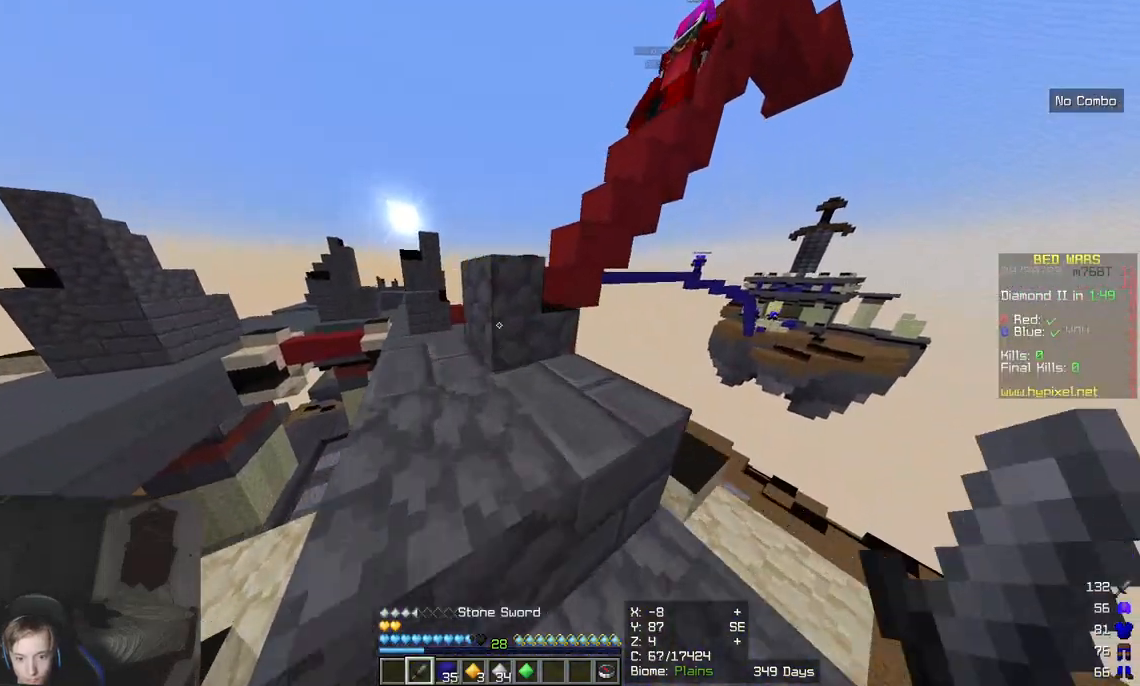
Gameplay with keyboard and mouse; each line is a JSON object with the keys and mouse buttons held at the frame after it. "events" lists presses ("down") and releases ("up") of "a", "d", "s", "w", "mouse_left" and "mouse_right" between this image and that frame as [ms after this image, input, new state], when the widget could be followed in between. "mouse_left", "mouse_right" = the "left", "right" buttons of the "mouse" list. No other keys are recorded. Fast repeated clicks can show as one long hold. Mouse movement is not recorded.
{"keys": ["a", "w"], "mouse": [], "events": [[433, "a", "down"]]}
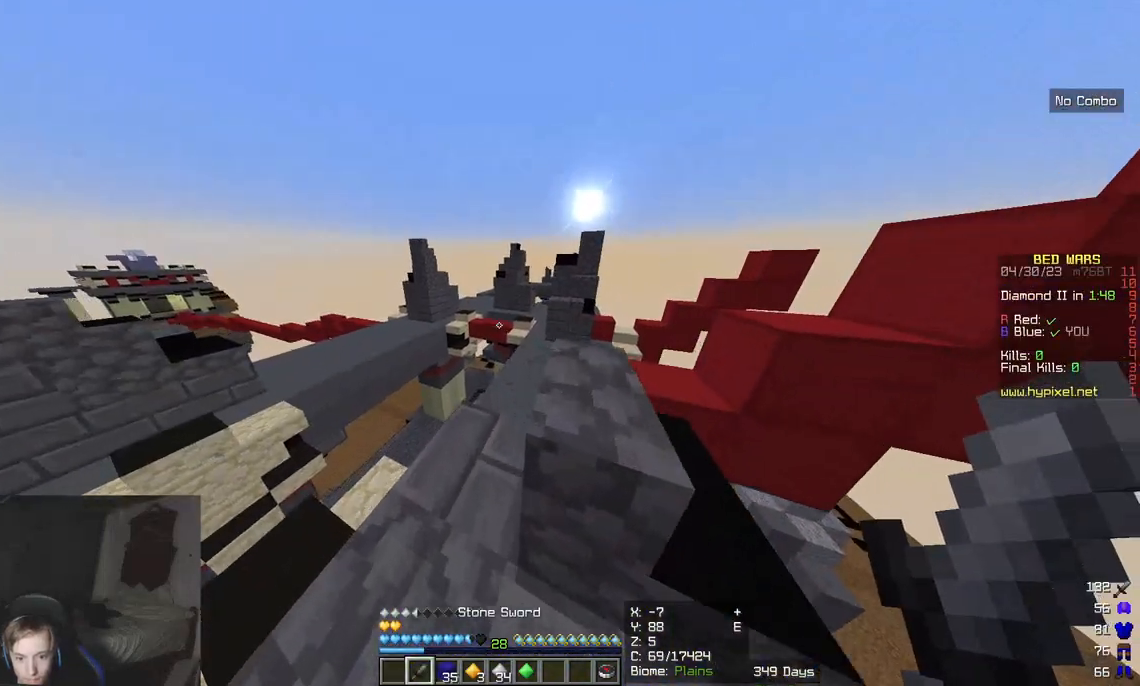
{"keys": ["w"], "mouse": [], "events": [[217, "a", "up"]]}
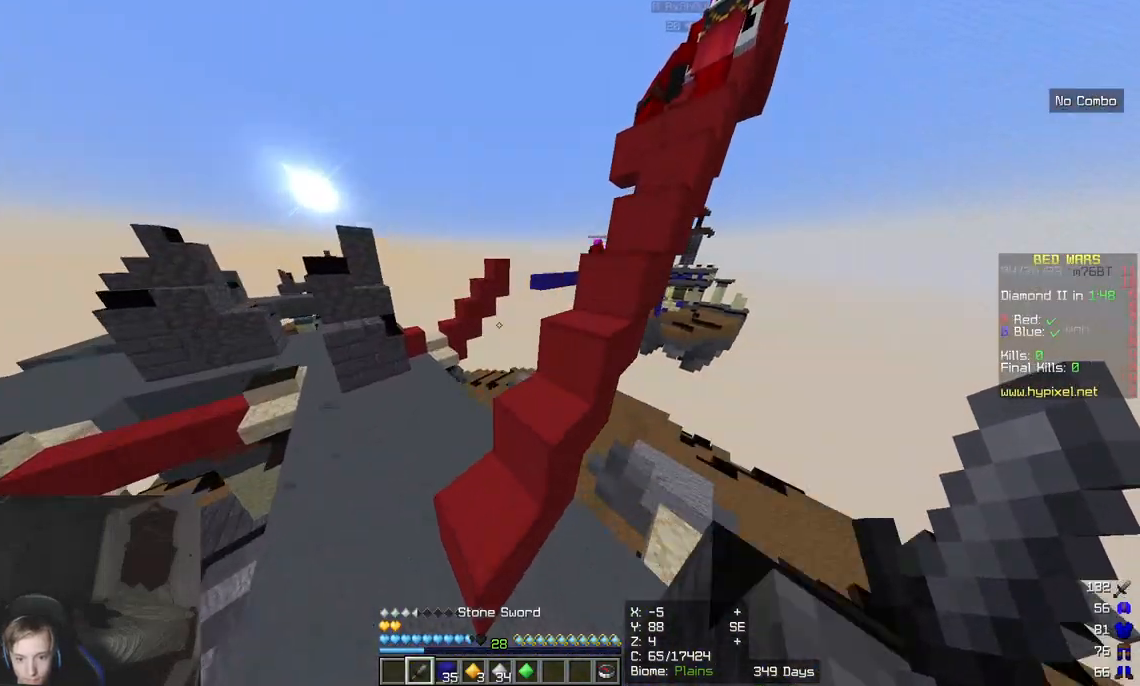
{"keys": ["w"], "mouse": [], "events": [[100, "d", "down"], [483, "d", "up"]]}
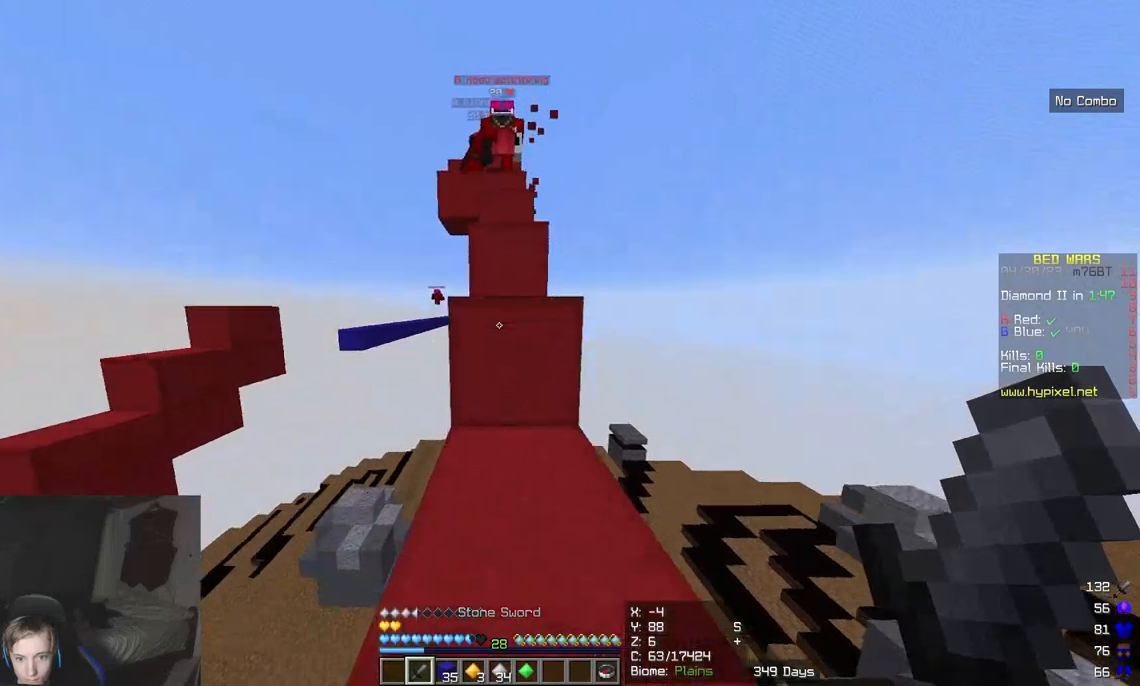
{"keys": ["w"], "mouse": [], "events": []}
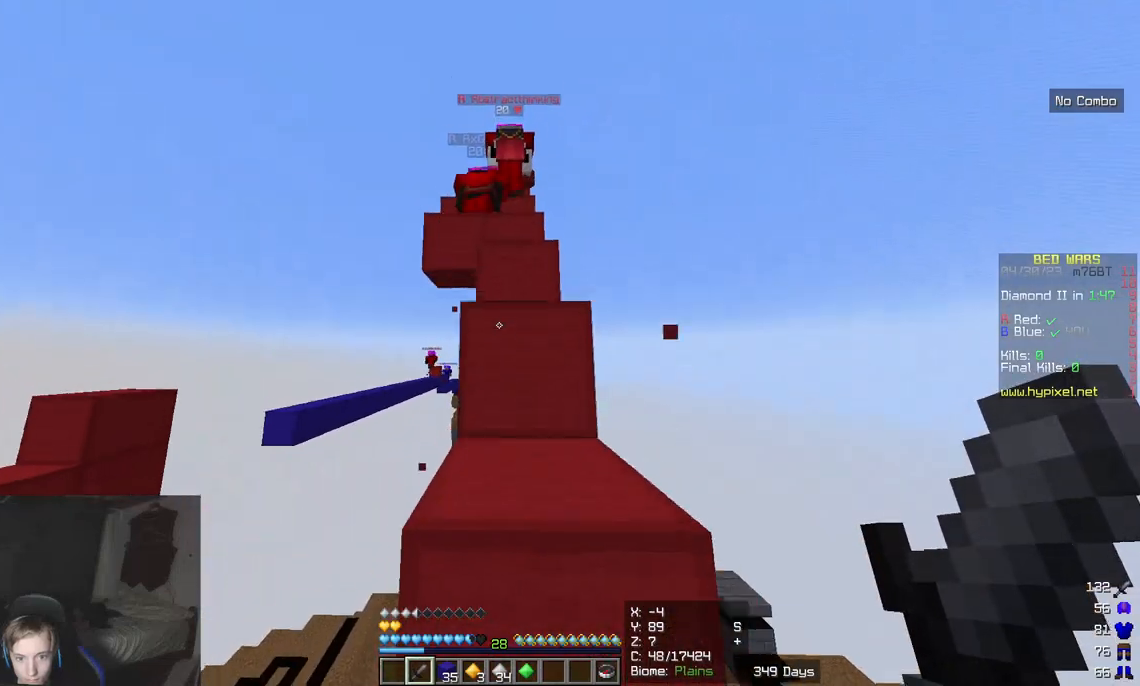
{"keys": ["w"], "mouse": [], "events": []}
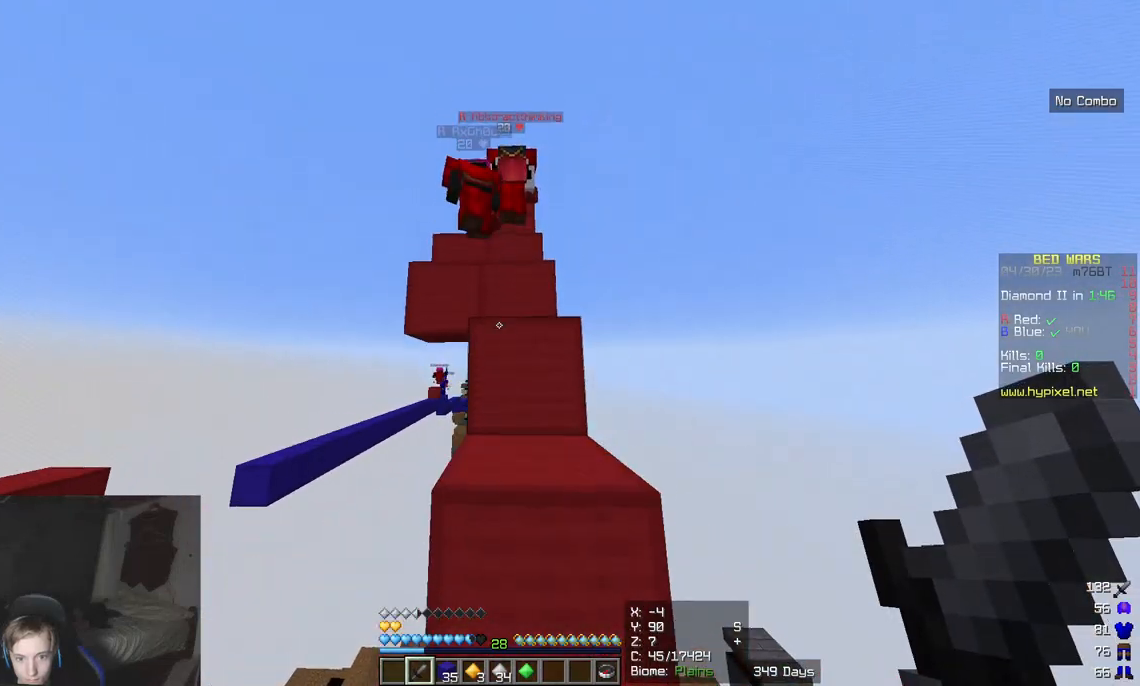
{"keys": ["w"], "mouse": [], "events": [[100, "d", "down"], [283, "d", "up"]]}
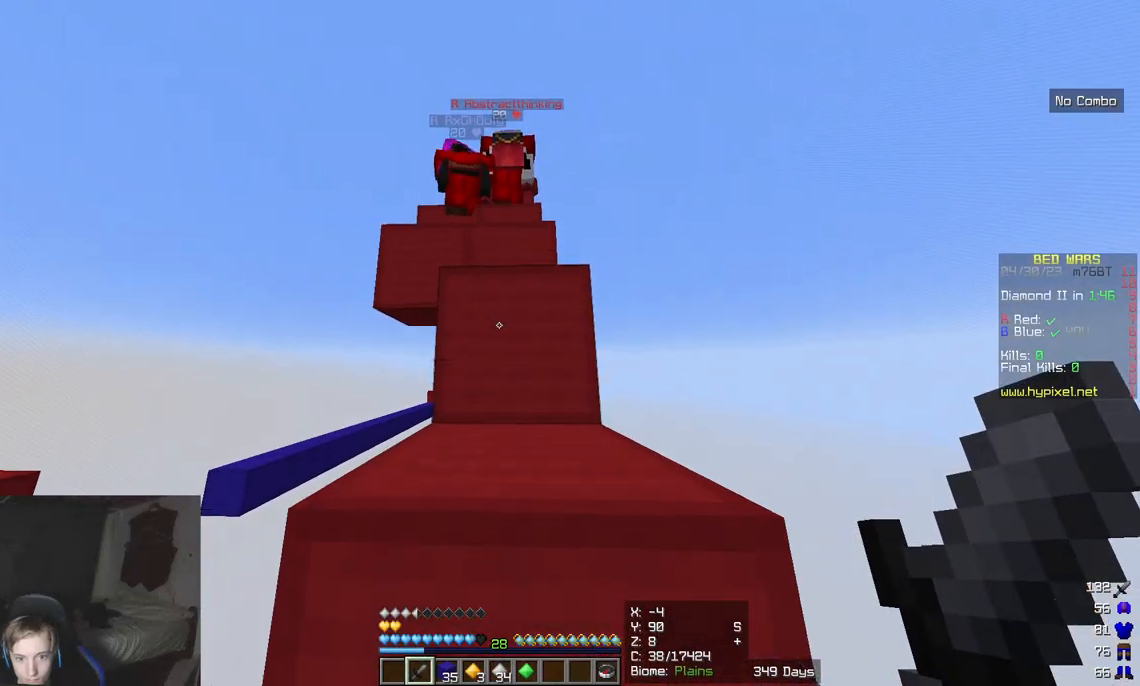
{"keys": ["w"], "mouse": [], "events": []}
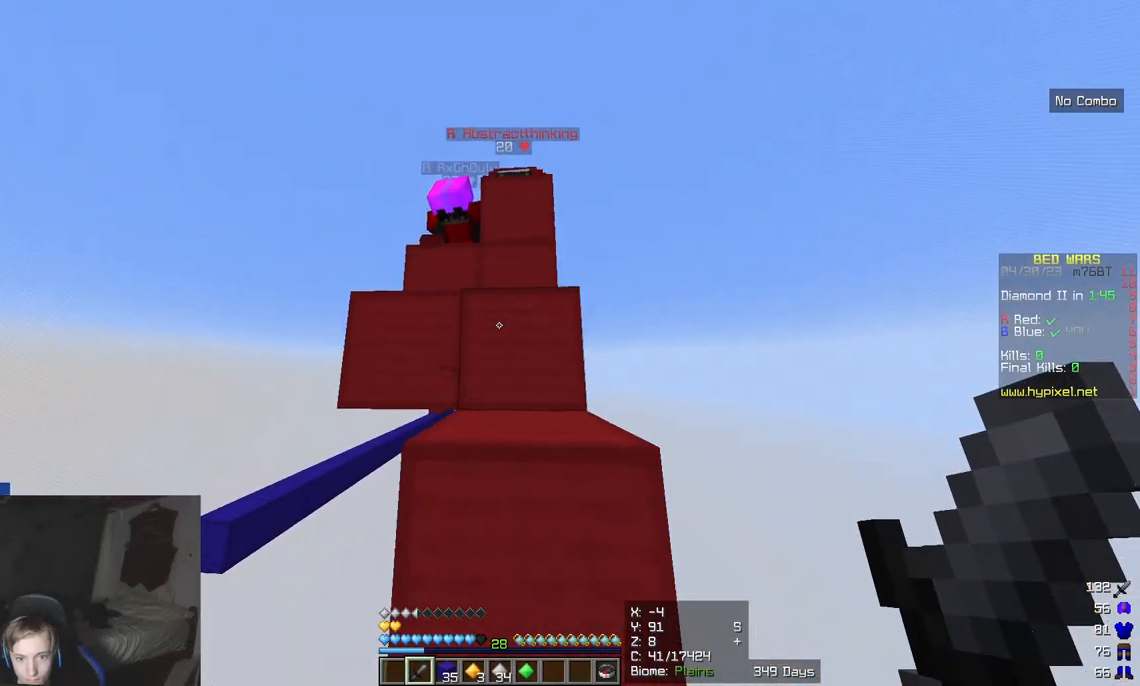
{"keys": ["d", "w"], "mouse": [], "events": [[467, "d", "down"]]}
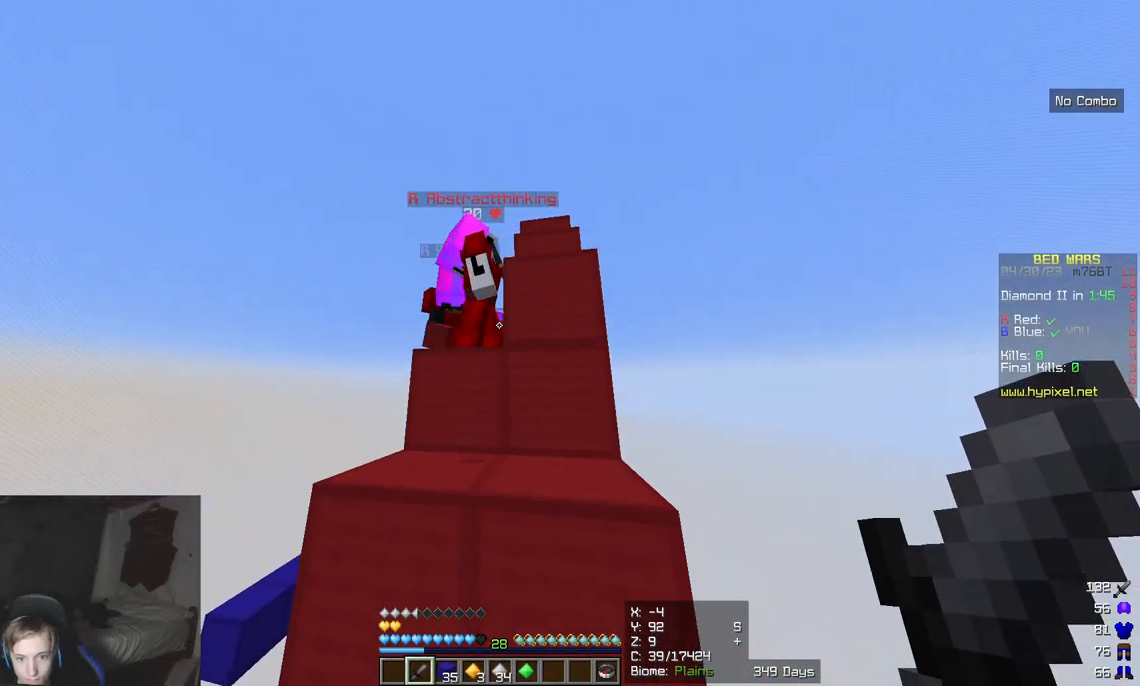
{"keys": ["w"], "mouse": [], "events": [[383, "d", "up"]]}
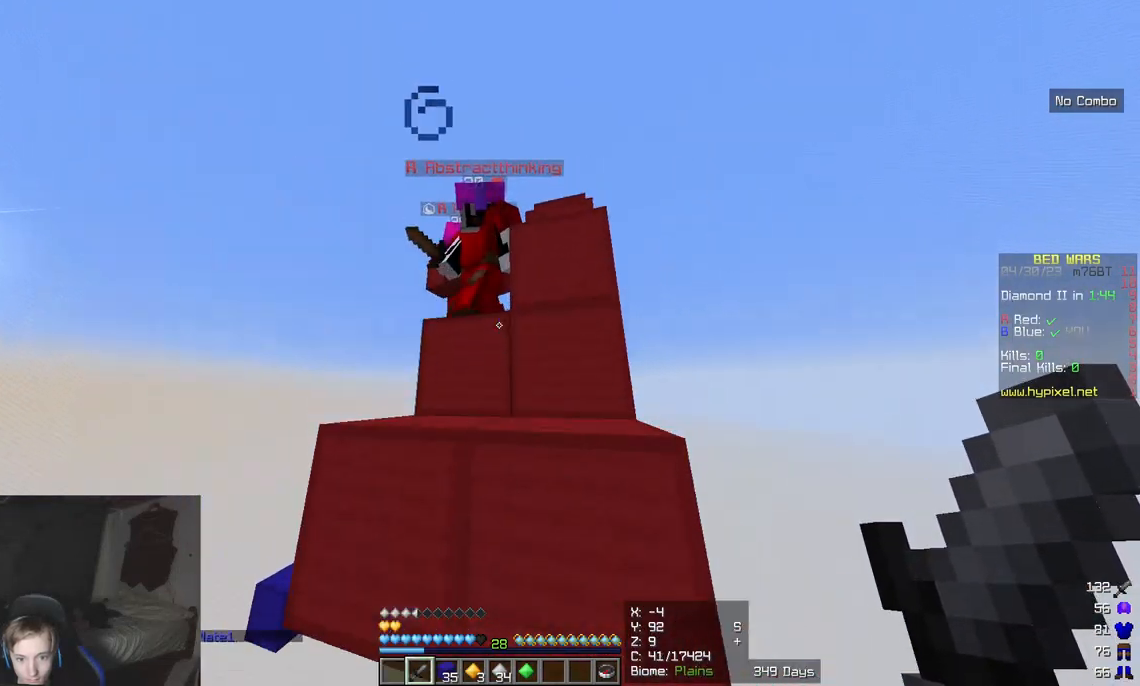
{"keys": ["d"], "mouse": ["left"], "events": [[333, "mouse_left", "down"], [367, "w", "up"], [383, "d", "down"]]}
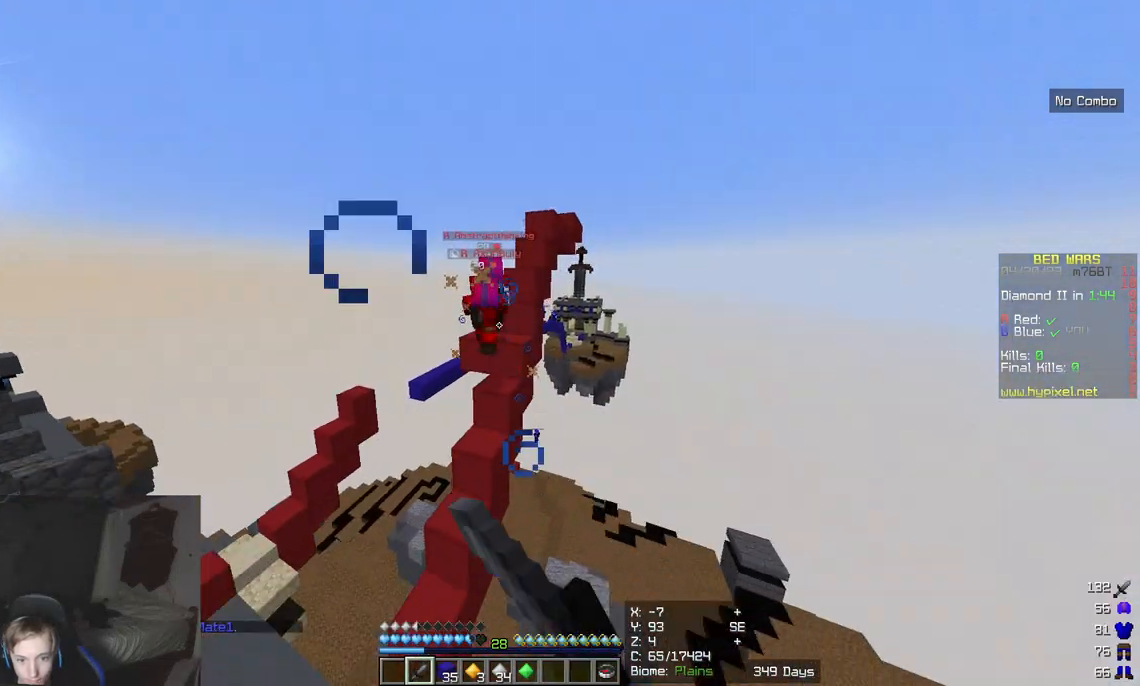
{"keys": ["w"], "mouse": [], "events": [[33, "w", "down"], [267, "d", "up"], [300, "mouse_left", "up"]]}
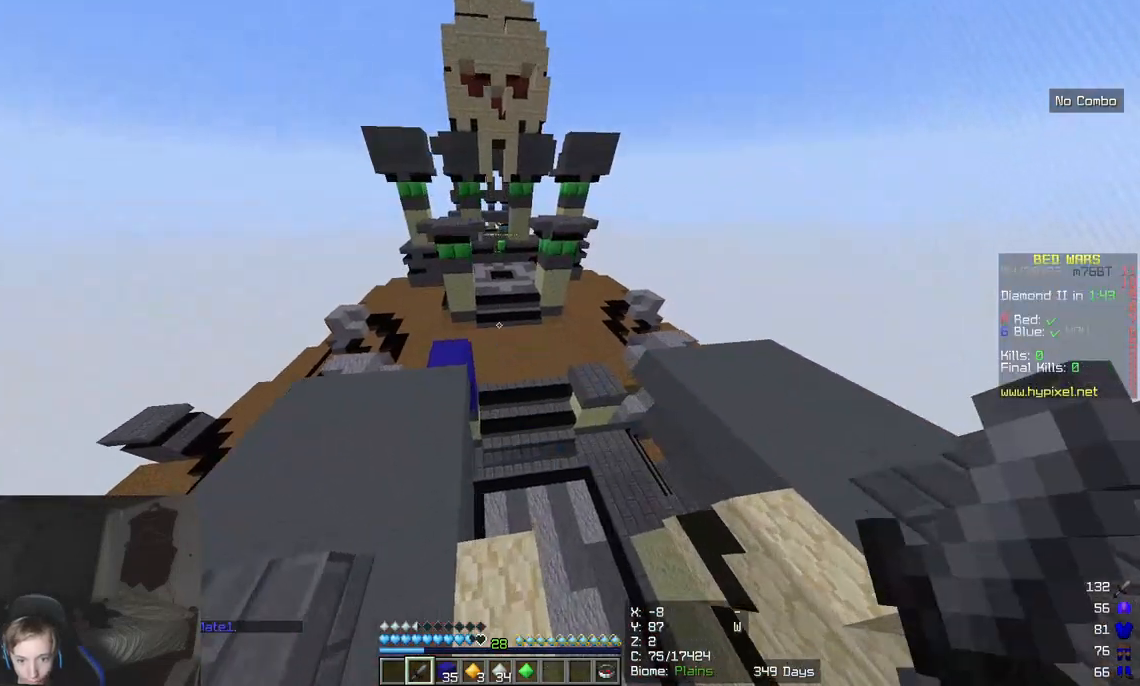
{"keys": ["w"], "mouse": [], "events": []}
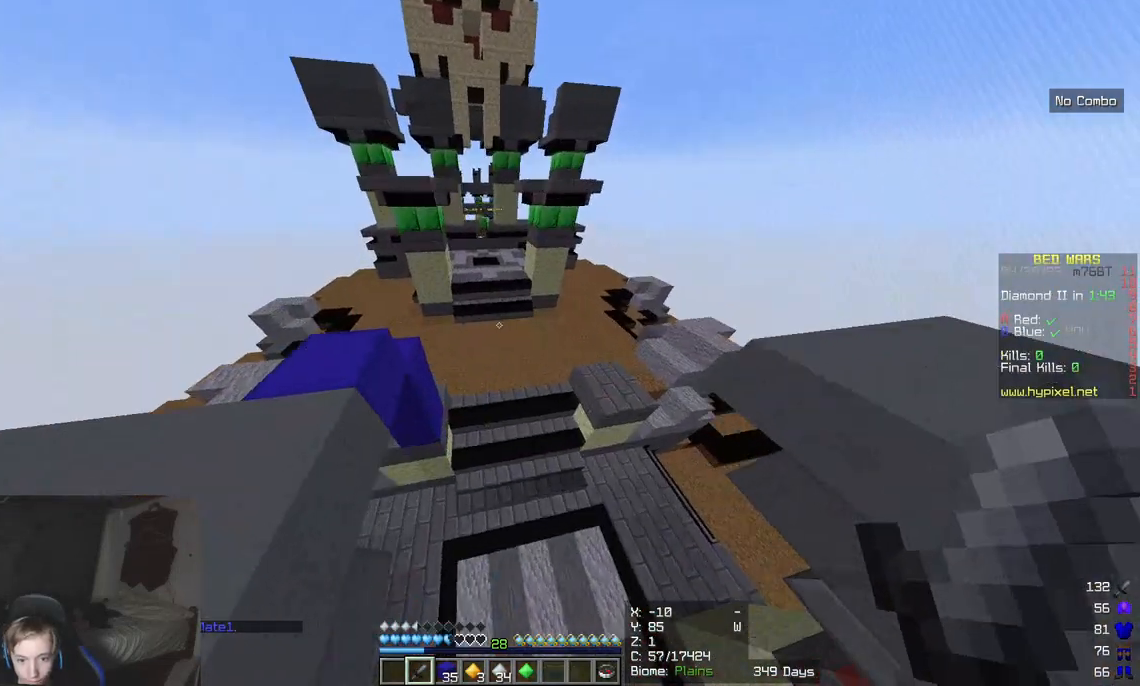
{"keys": ["w"], "mouse": ["right"], "events": [[350, "mouse_right", "down"]]}
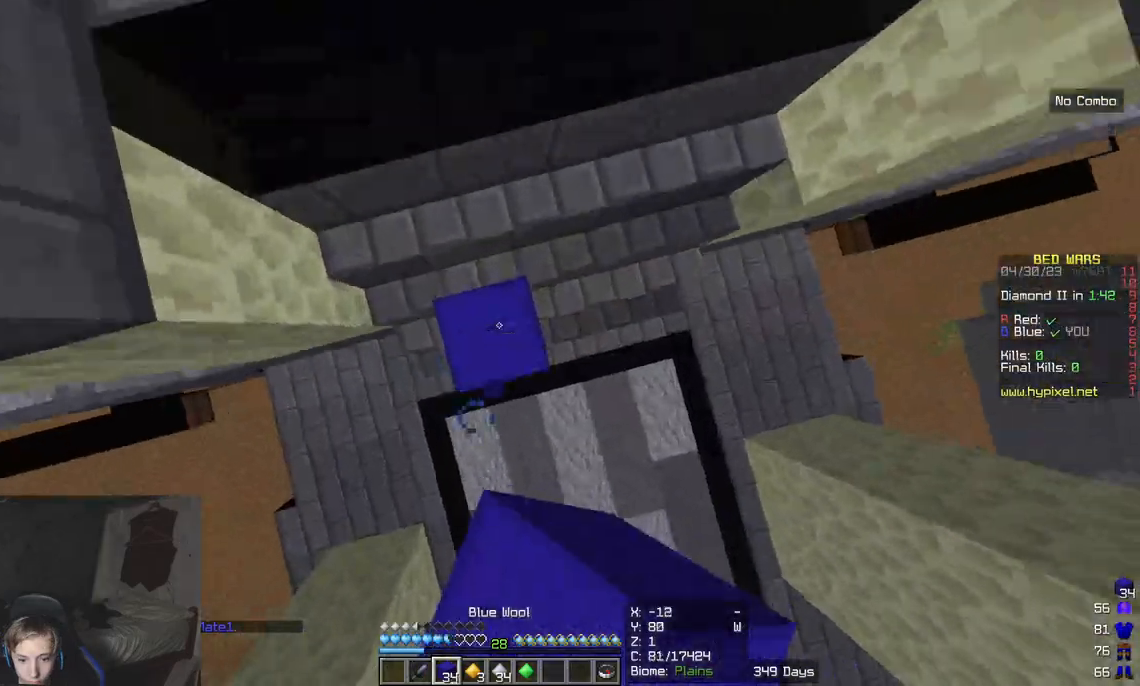
{"keys": ["w"], "mouse": [], "events": [[133, "mouse_right", "up"]]}
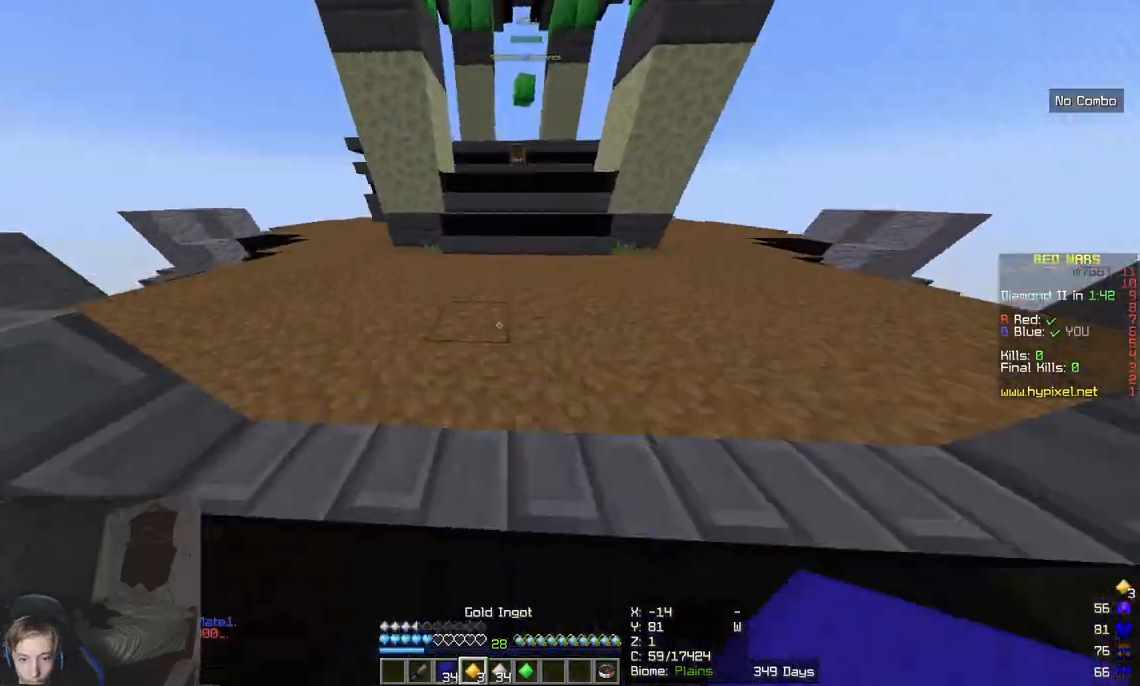
{"keys": ["w"], "mouse": [], "events": []}
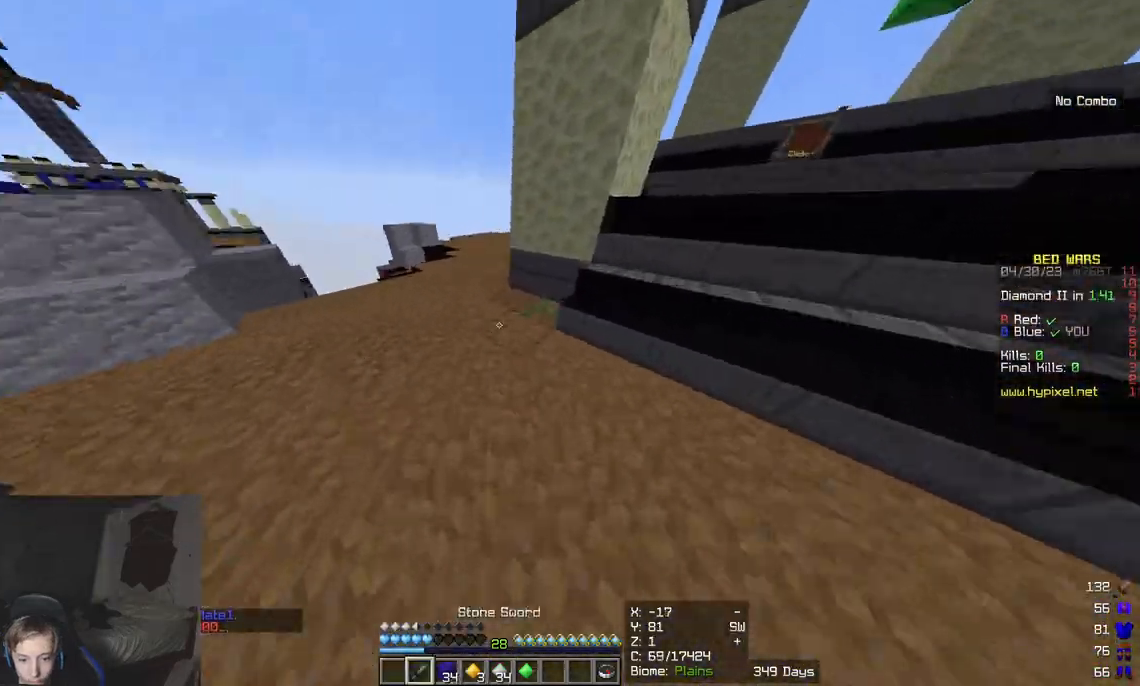
{"keys": ["d", "w"], "mouse": [], "events": [[400, "d", "down"]]}
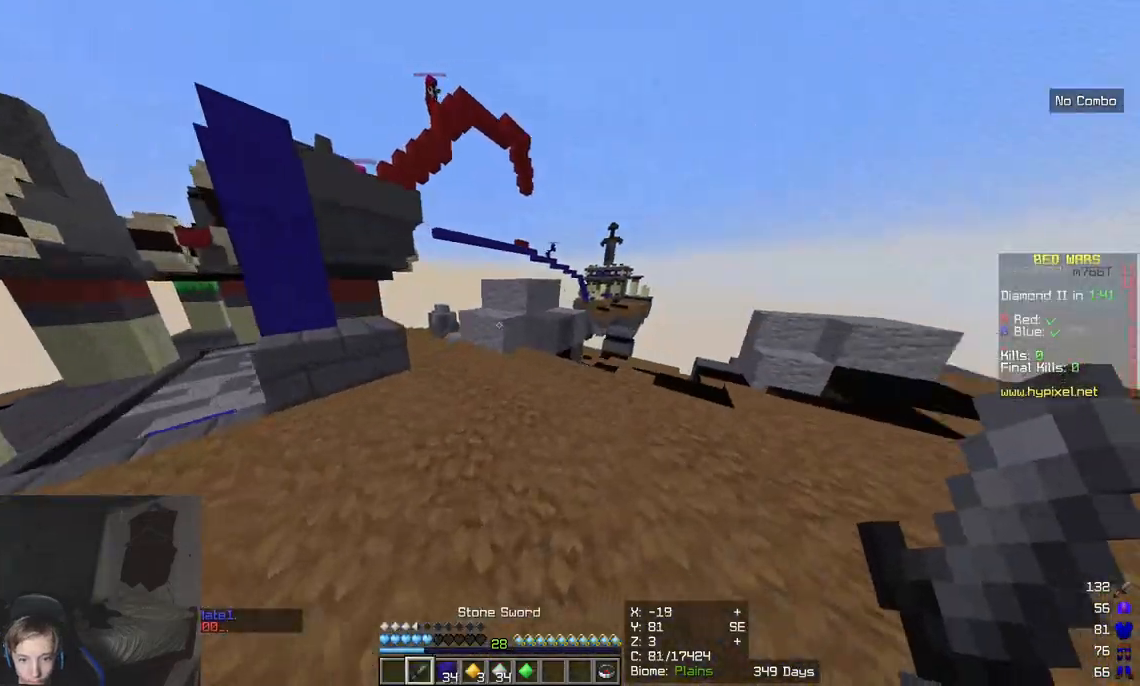
{"keys": ["d", "w"], "mouse": [], "events": []}
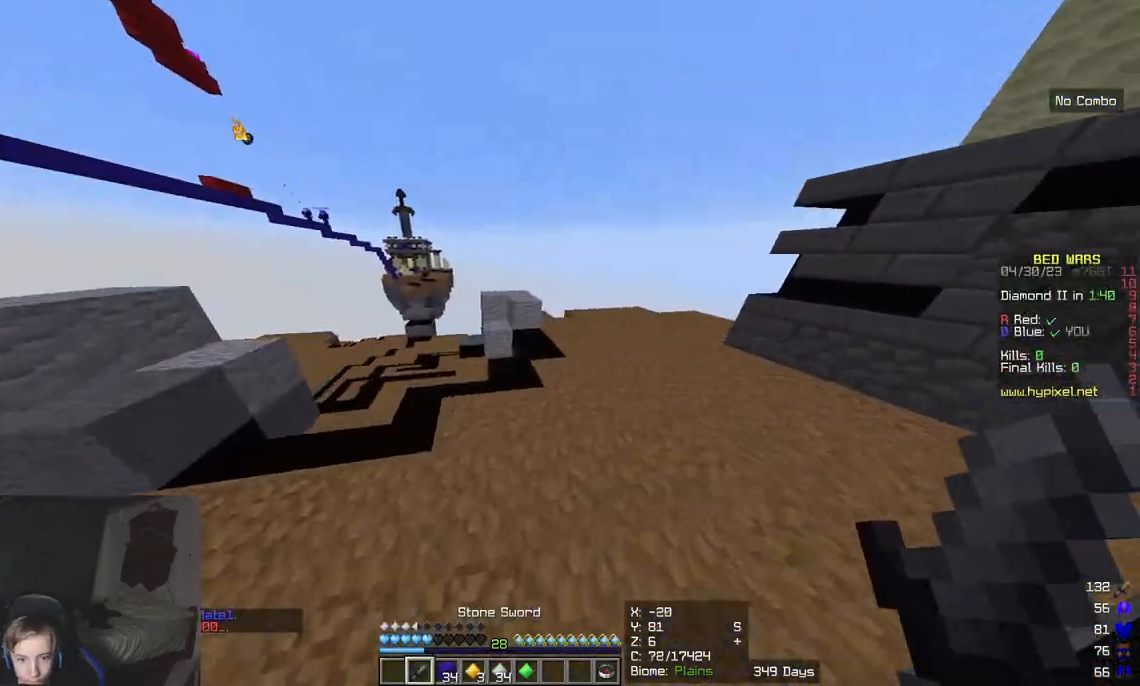
{"keys": ["a", "d", "s"], "mouse": [], "events": [[83, "w", "up"], [183, "s", "down"], [250, "a", "down"]]}
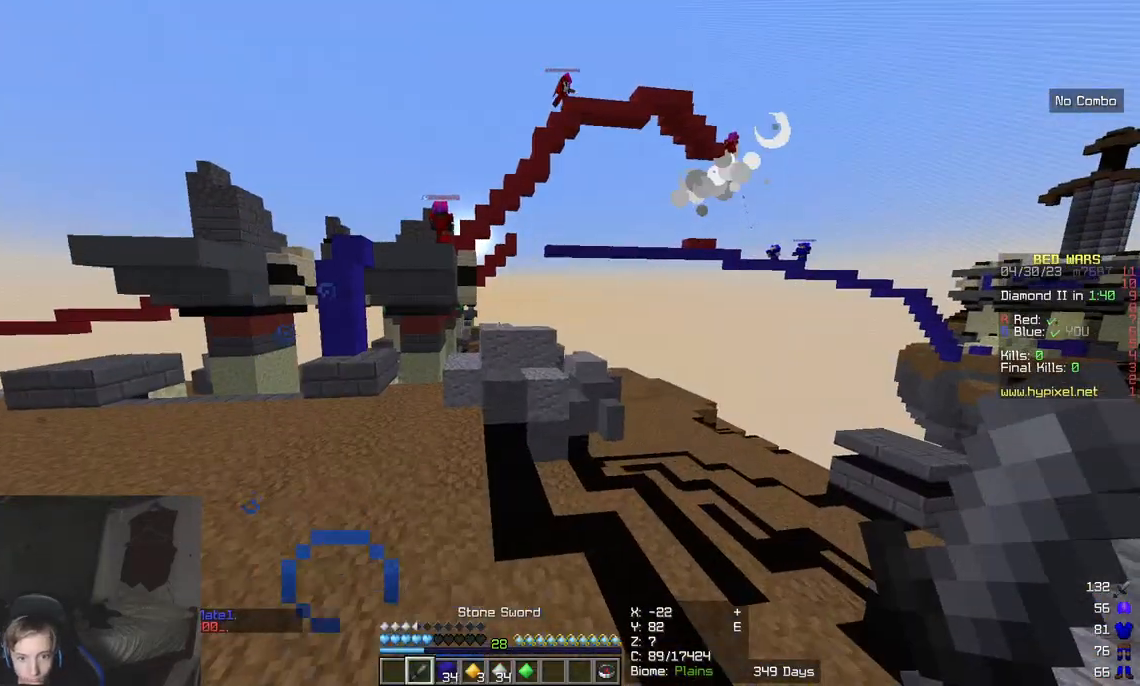
{"keys": ["d", "w"], "mouse": [], "events": [[400, "a", "up"], [417, "s", "up"], [500, "w", "down"]]}
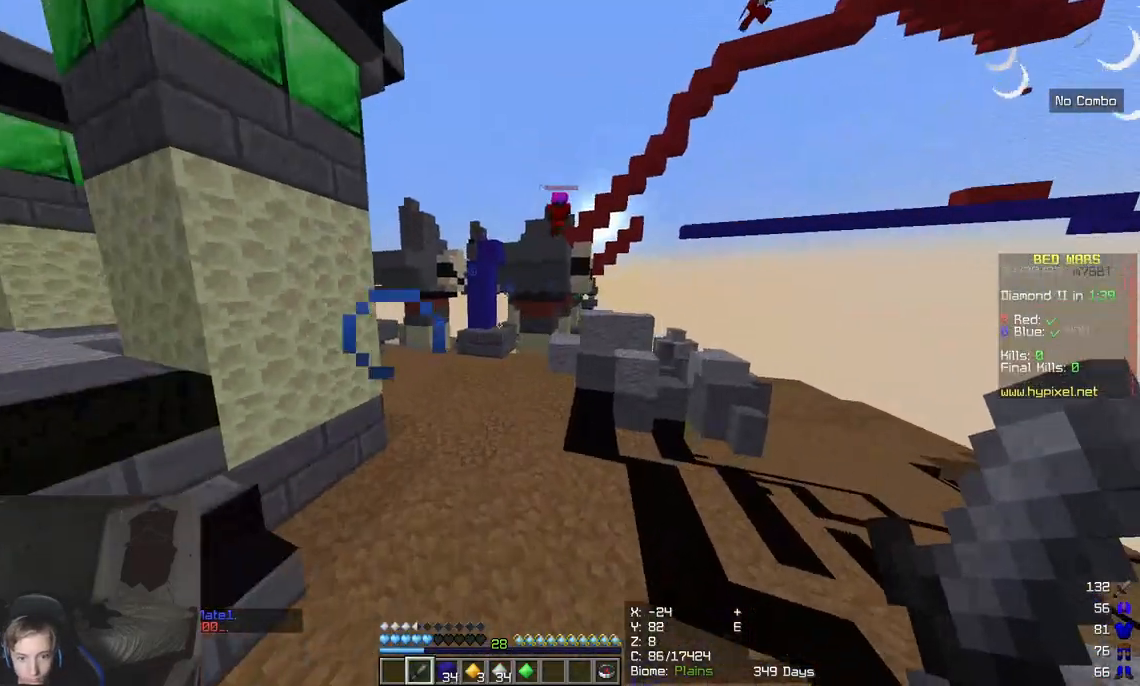
{"keys": ["w"], "mouse": [], "events": [[150, "d", "up"]]}
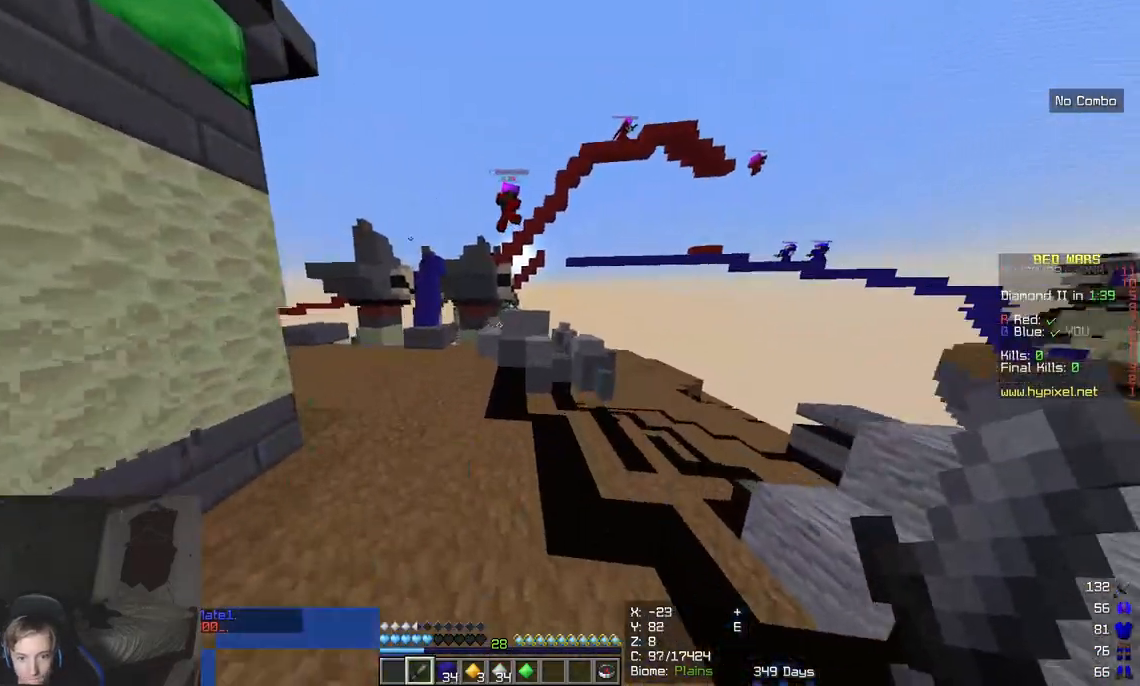
{"keys": ["w"], "mouse": [], "events": []}
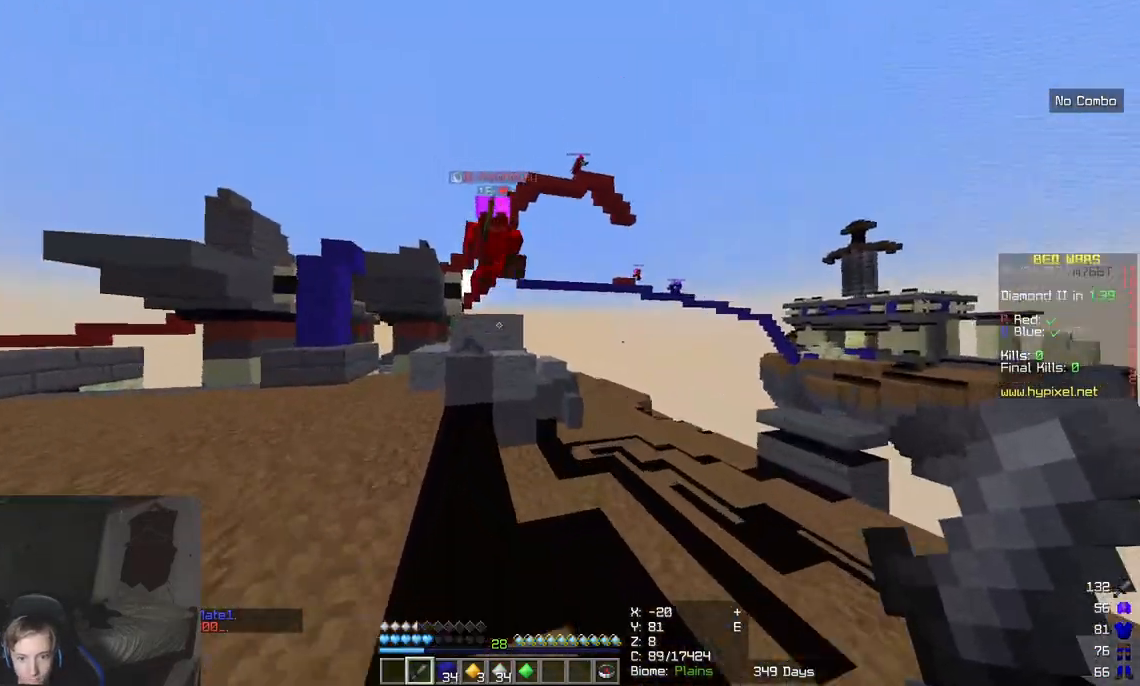
{"keys": ["w"], "mouse": ["left"], "events": [[50, "mouse_left", "down"], [117, "a", "down"], [200, "a", "up"]]}
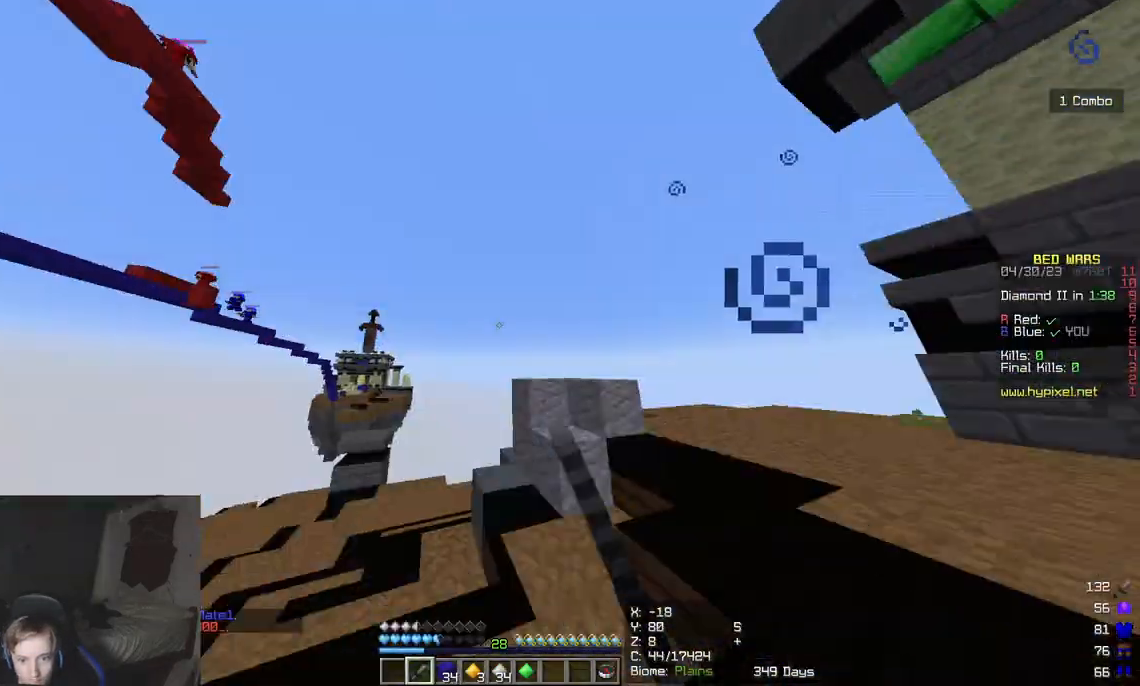
{"keys": ["w"], "mouse": ["left"], "events": []}
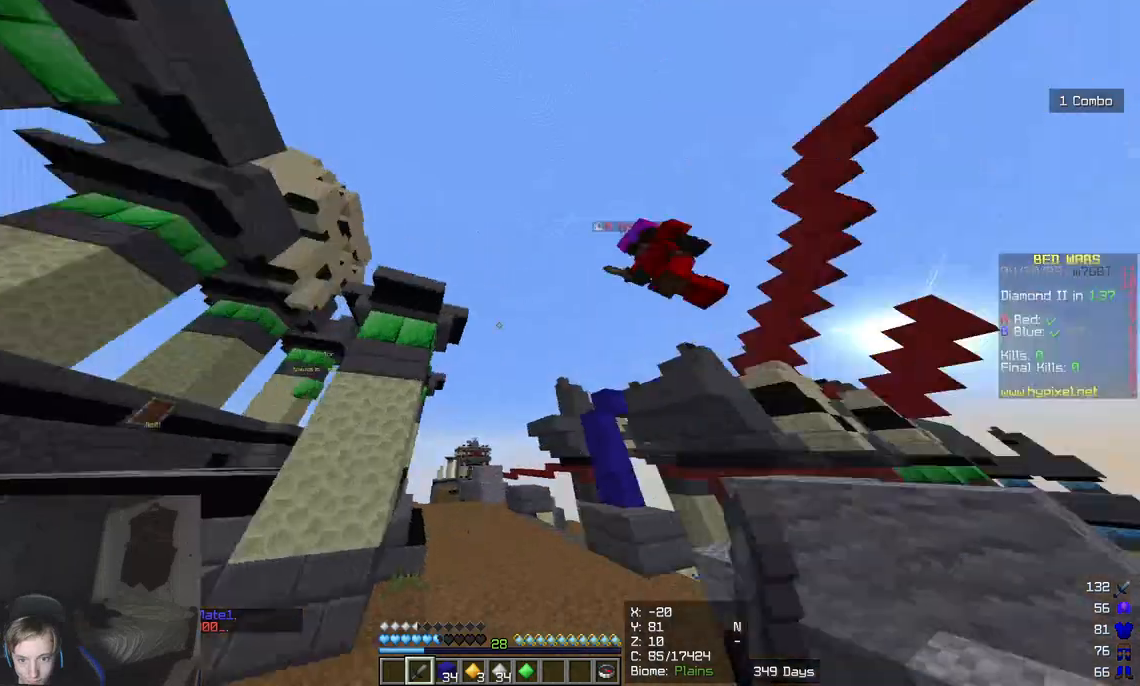
{"keys": ["w"], "mouse": ["left"], "events": [[83, "mouse_left", "up"], [167, "mouse_left", "down"]]}
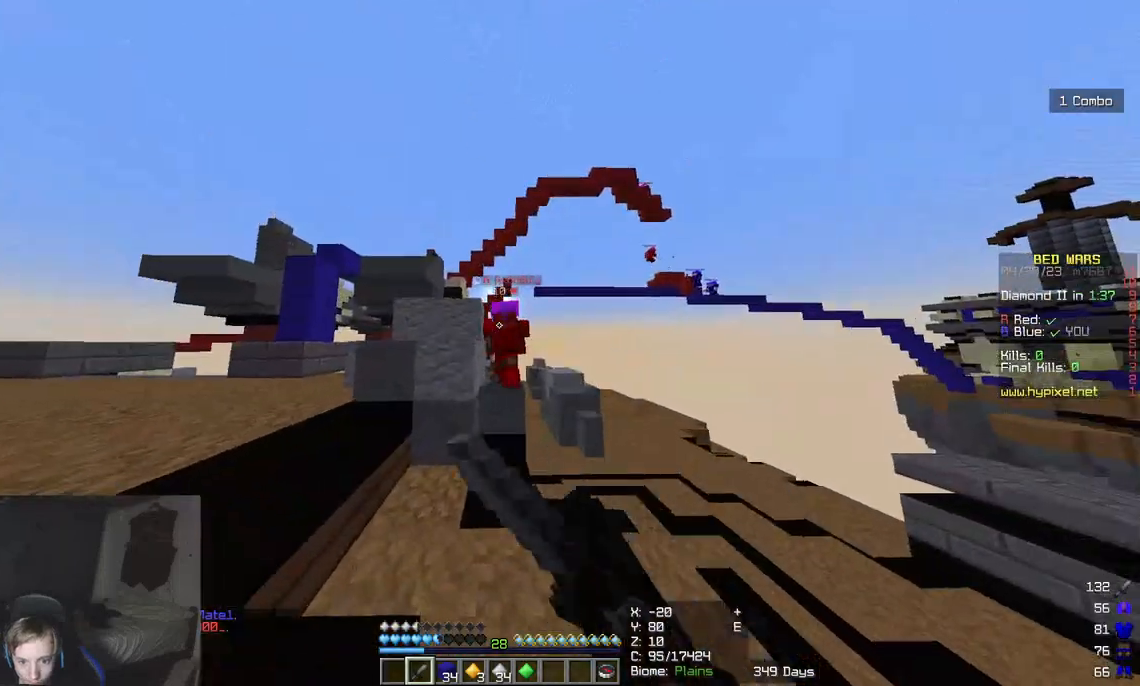
{"keys": ["w"], "mouse": ["left"], "events": [[67, "d", "down"], [200, "mouse_left", "up"], [283, "d", "up"], [400, "mouse_left", "down"]]}
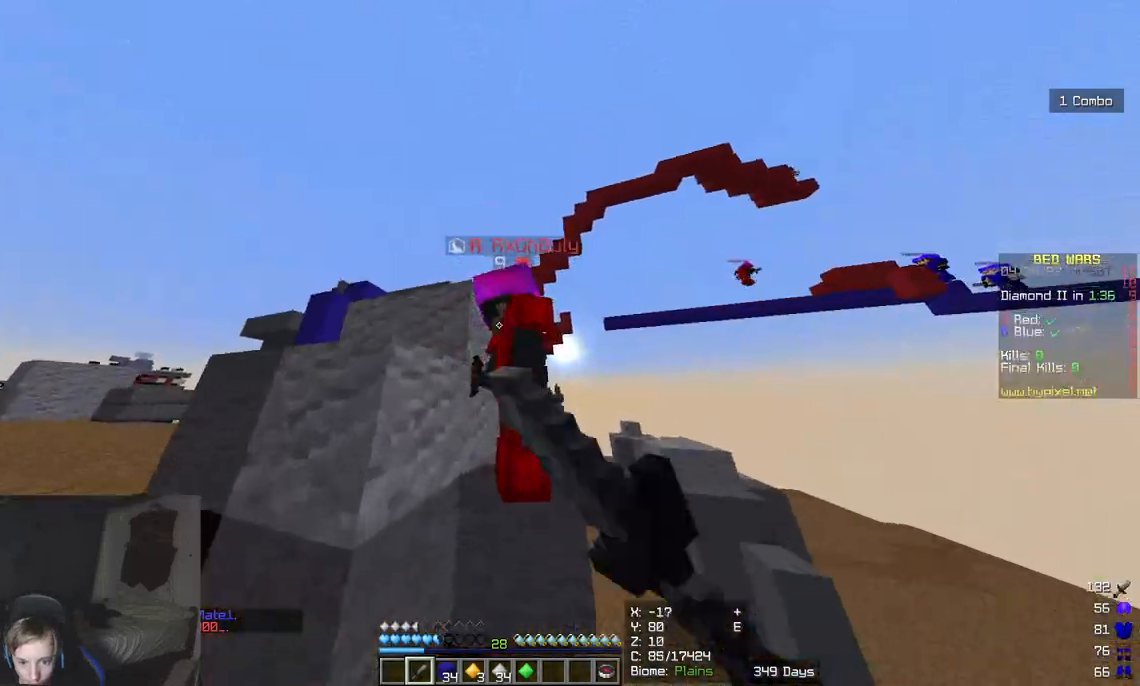
{"keys": ["w"], "mouse": ["left"], "events": []}
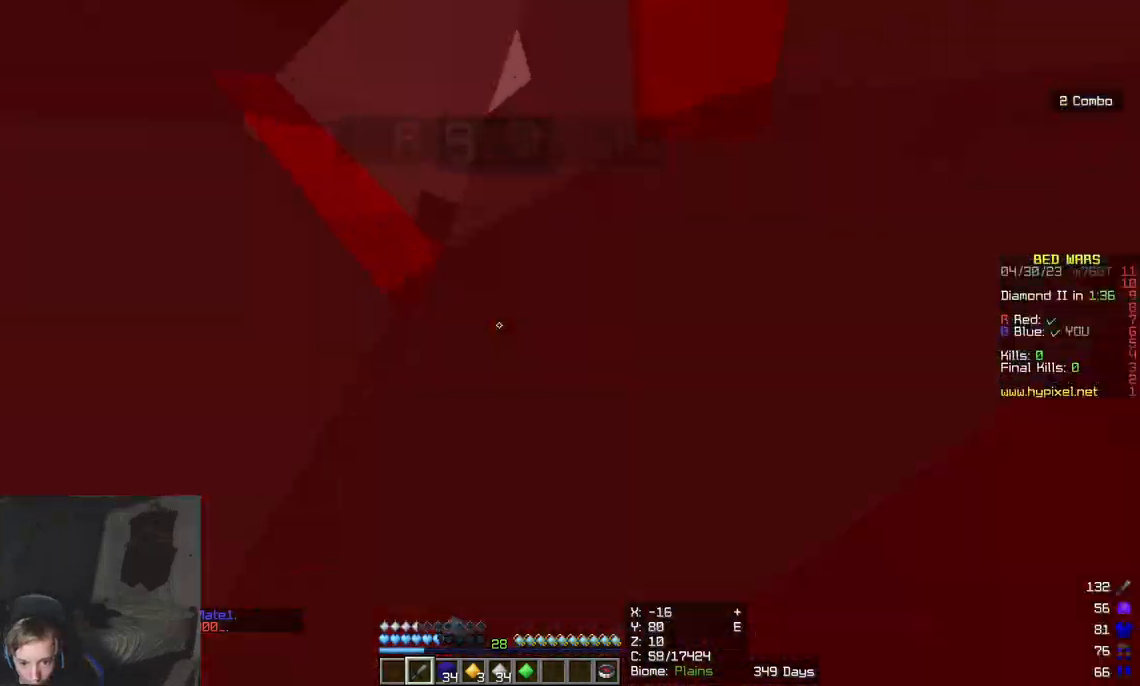
{"keys": ["w"], "mouse": ["left"], "events": []}
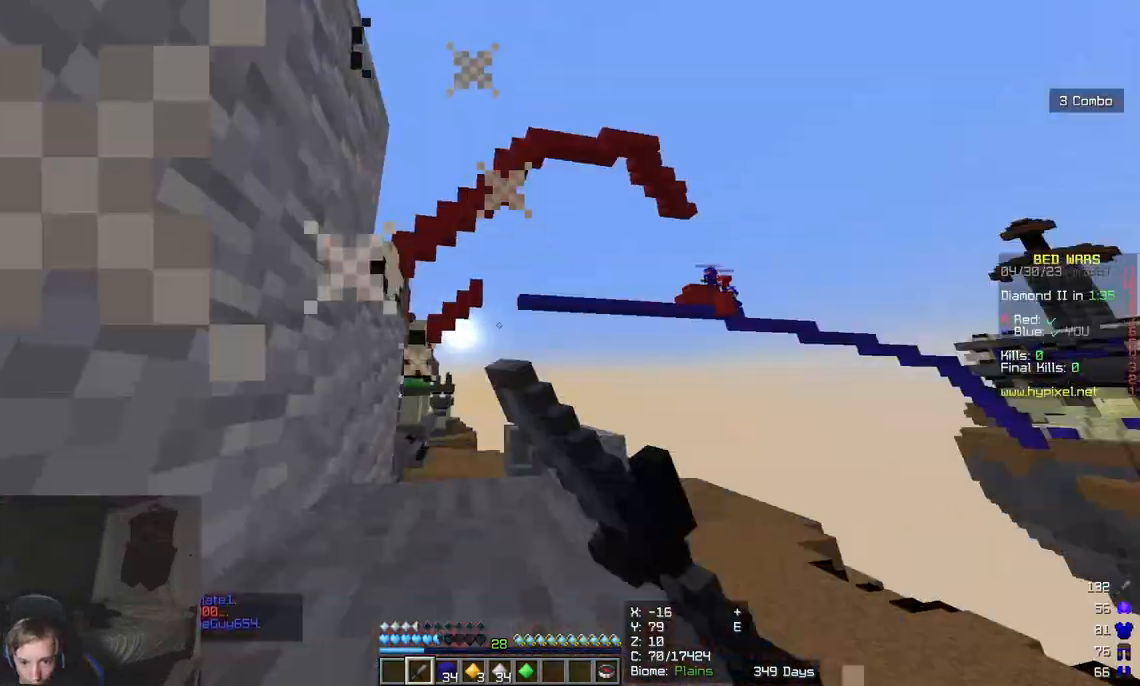
{"keys": ["w"], "mouse": [], "events": [[400, "mouse_left", "up"]]}
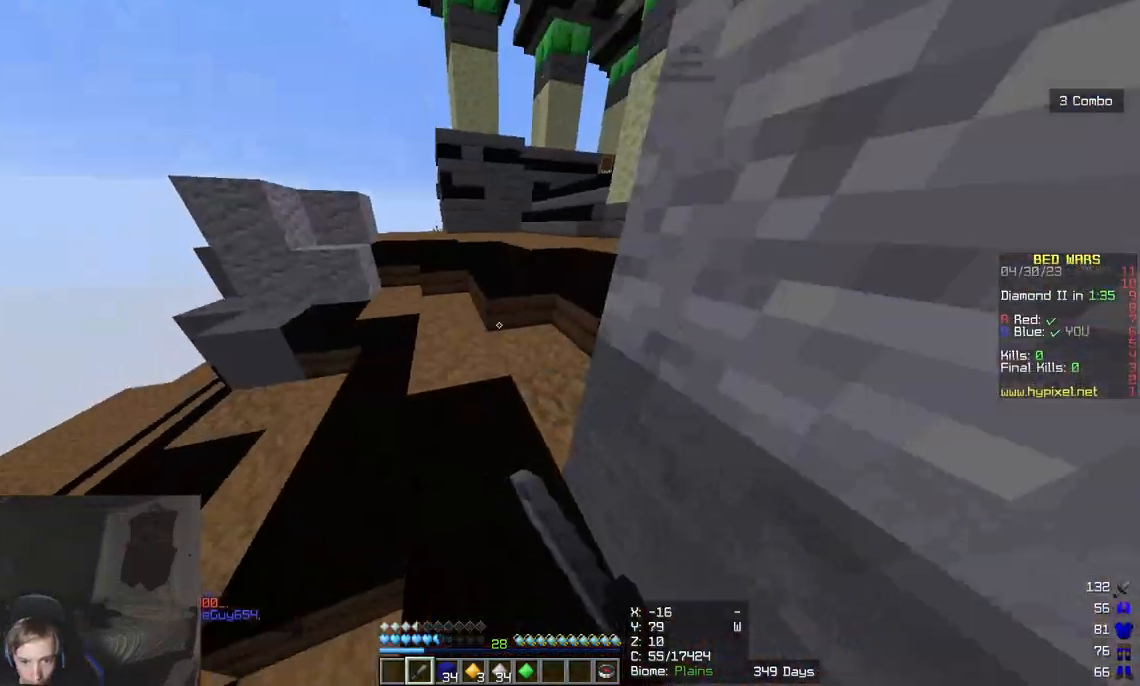
{"keys": ["w"], "mouse": [], "events": []}